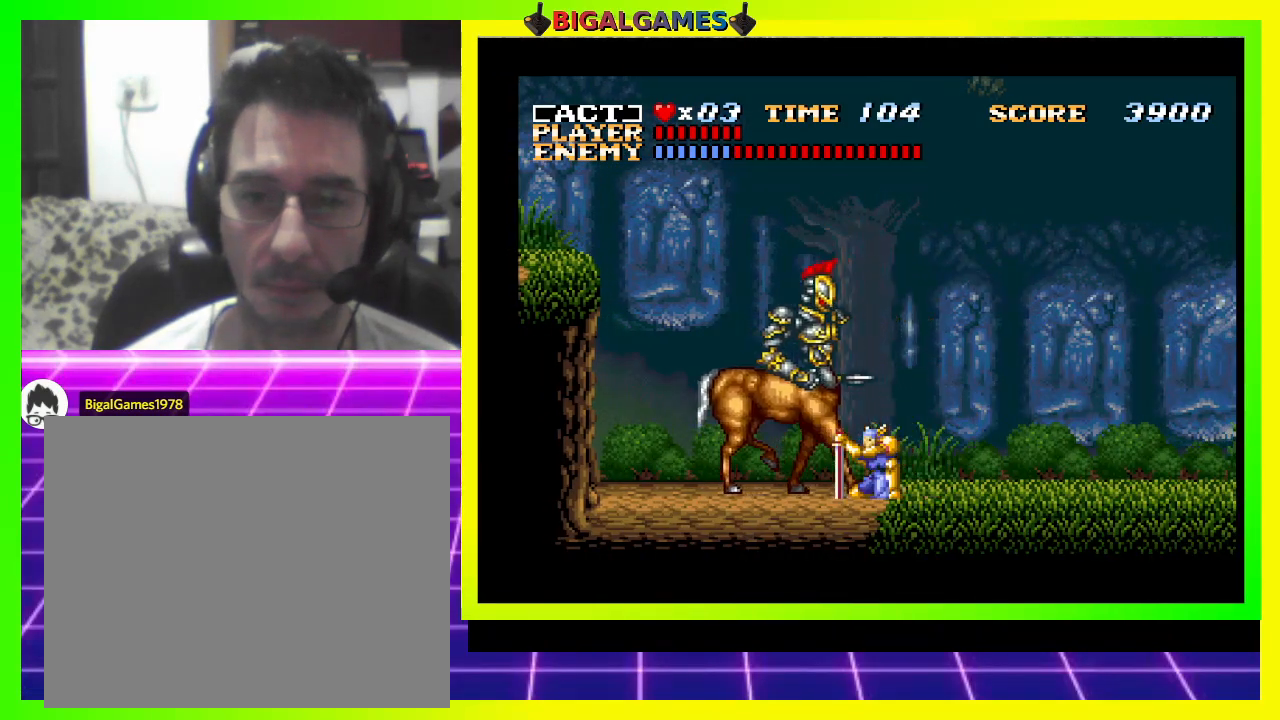
Gameplay with a controller (PlayStation layout); each line is a JSON object with the inputs held at the frame after it. "events" lists button and stick changes between this image and that frame as [ms after this image, input, new state], when the widget could be followed in between. Not read: left_stick.
{"buttons": [], "right_stick": "center", "events": [[33, "SQUARE", "up"]]}
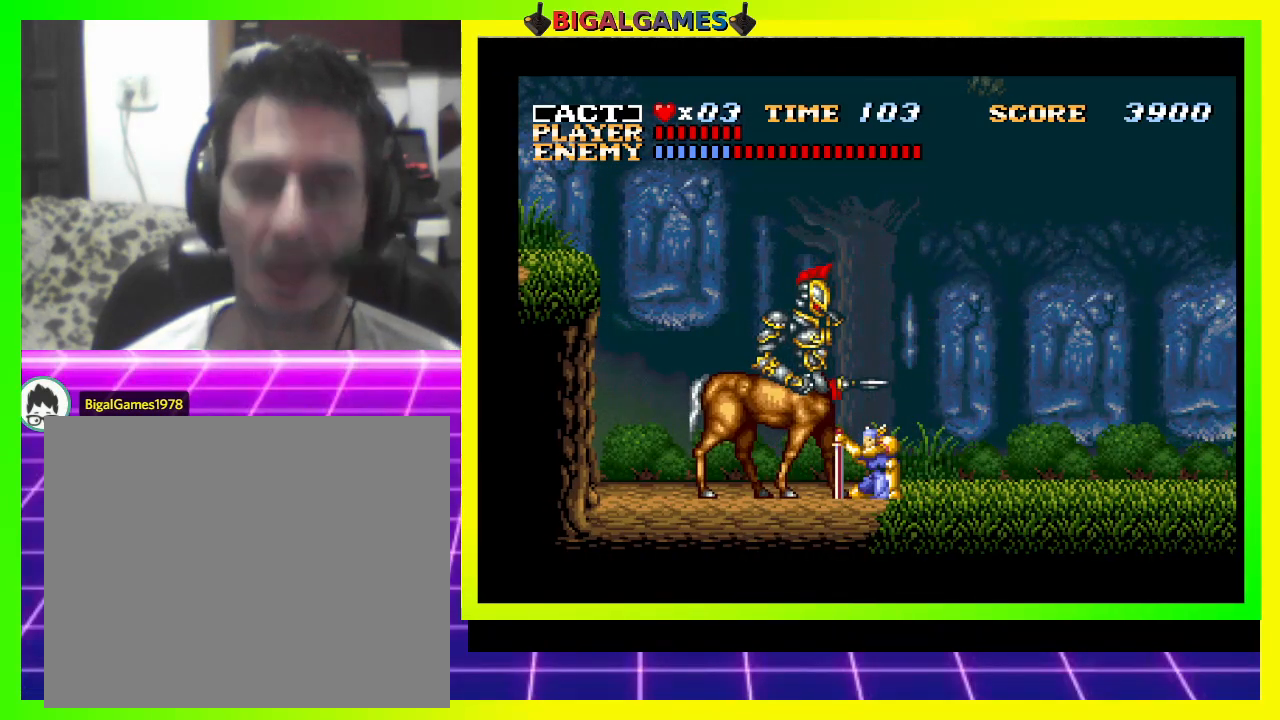
{"buttons": [], "right_stick": "center", "events": []}
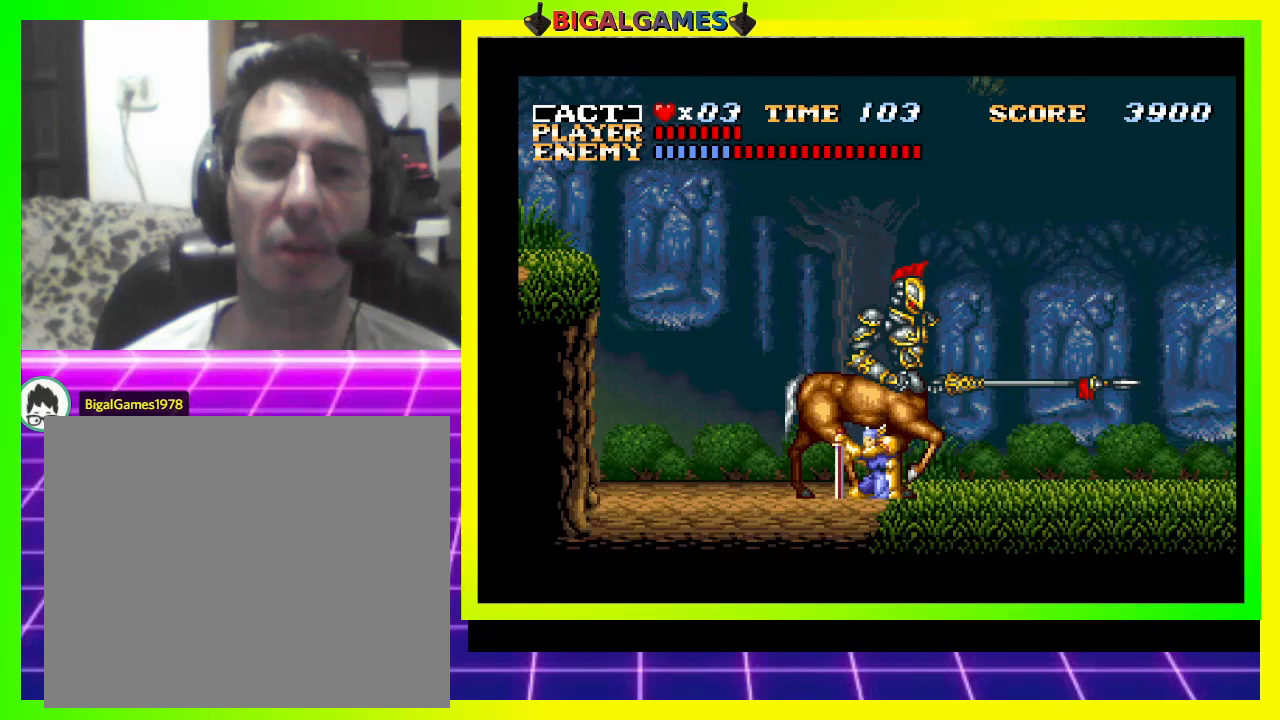
{"buttons": [], "right_stick": "center", "events": []}
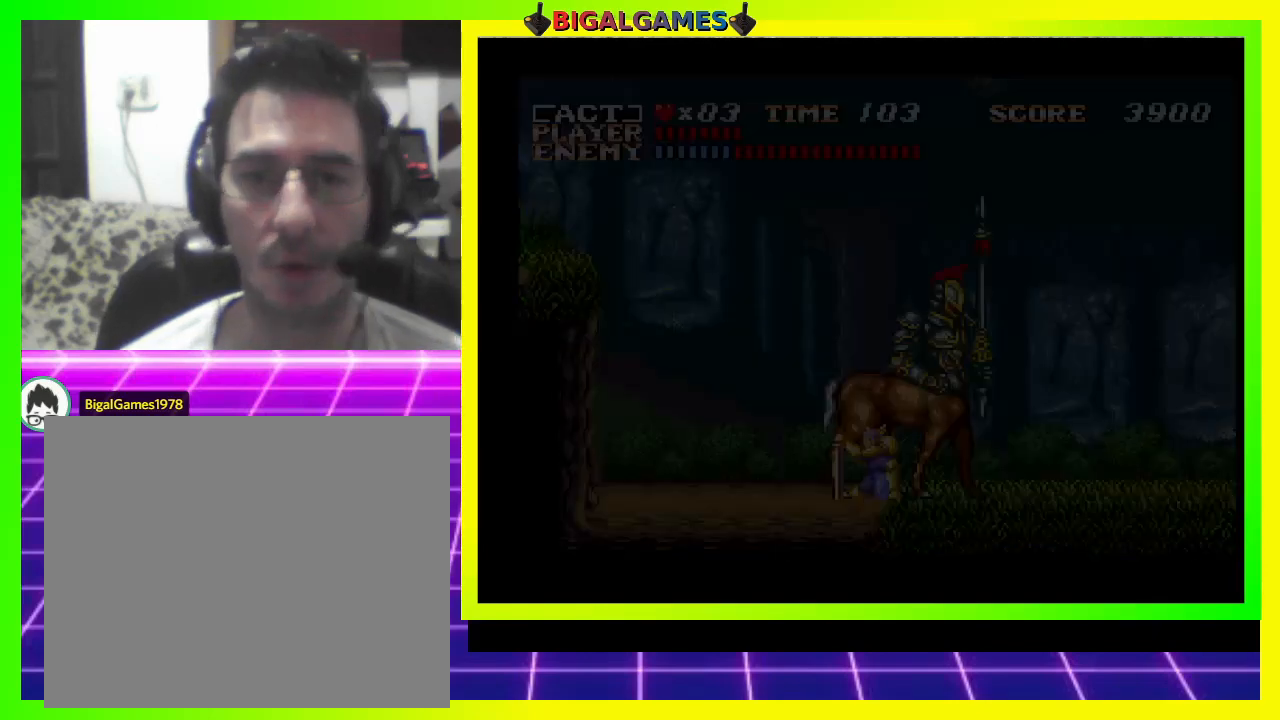
{"buttons": [], "right_stick": "center", "events": []}
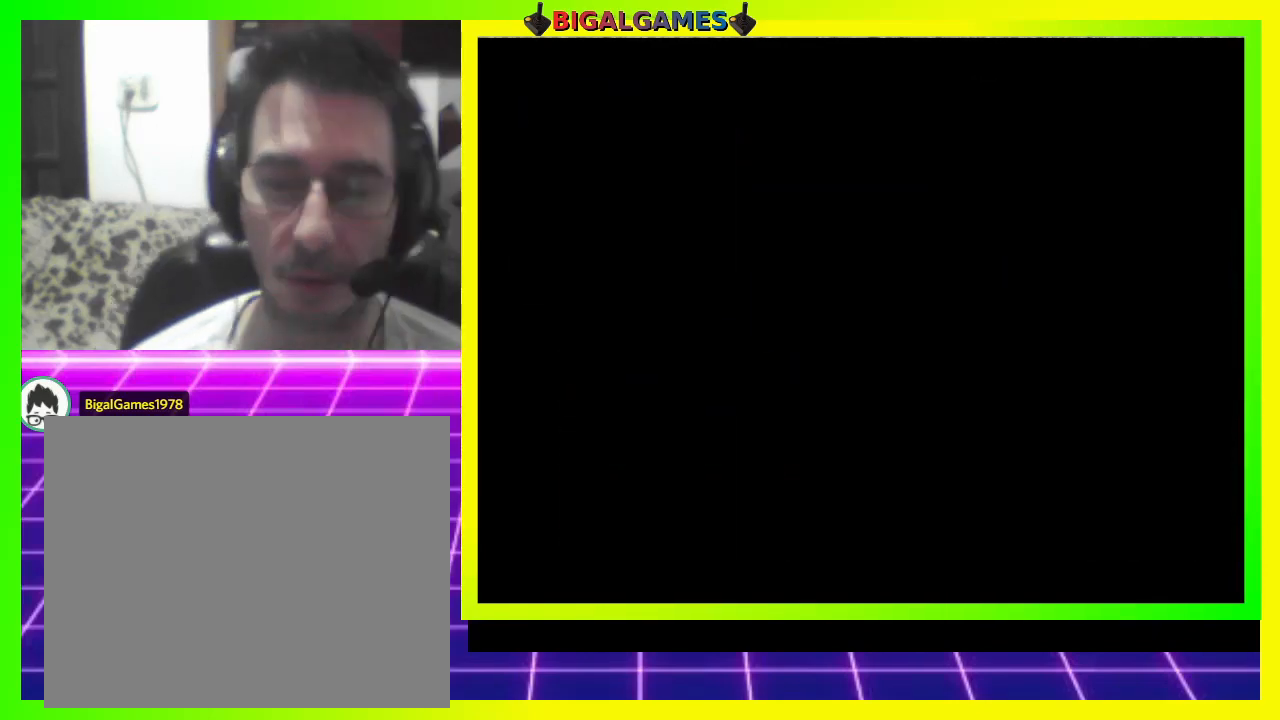
{"buttons": [], "right_stick": "center", "events": []}
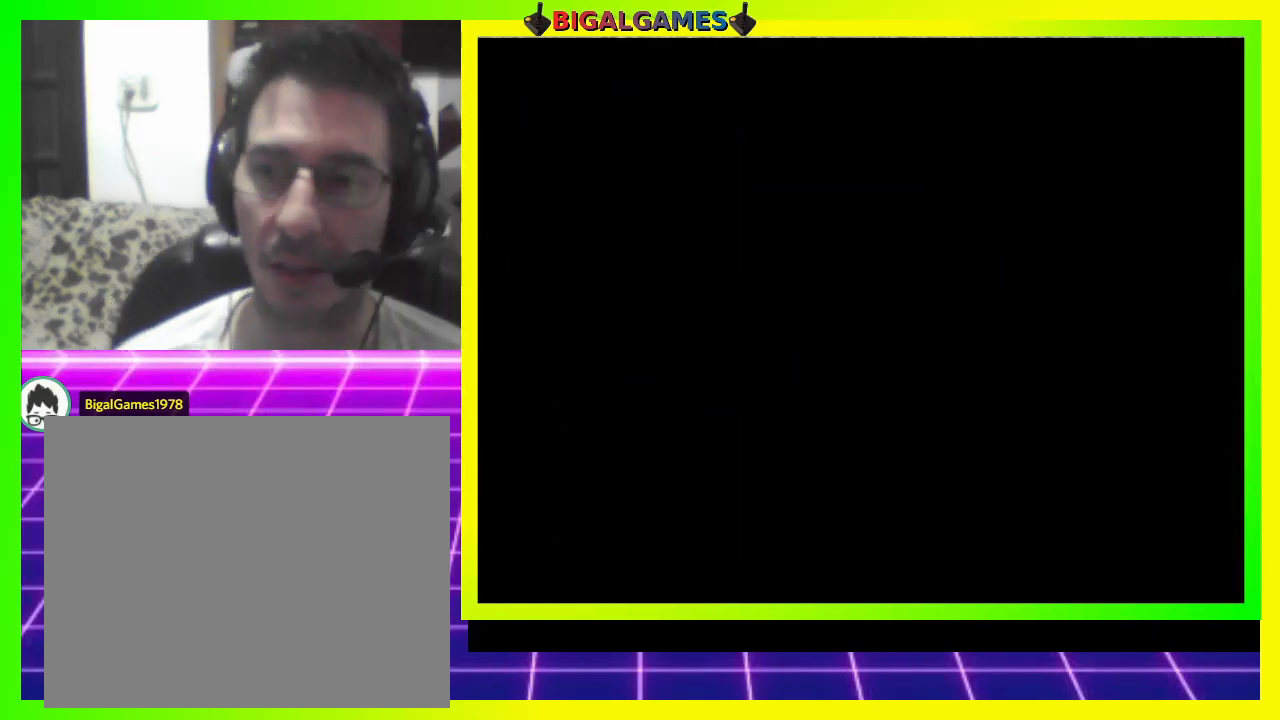
{"buttons": [], "right_stick": "center", "events": []}
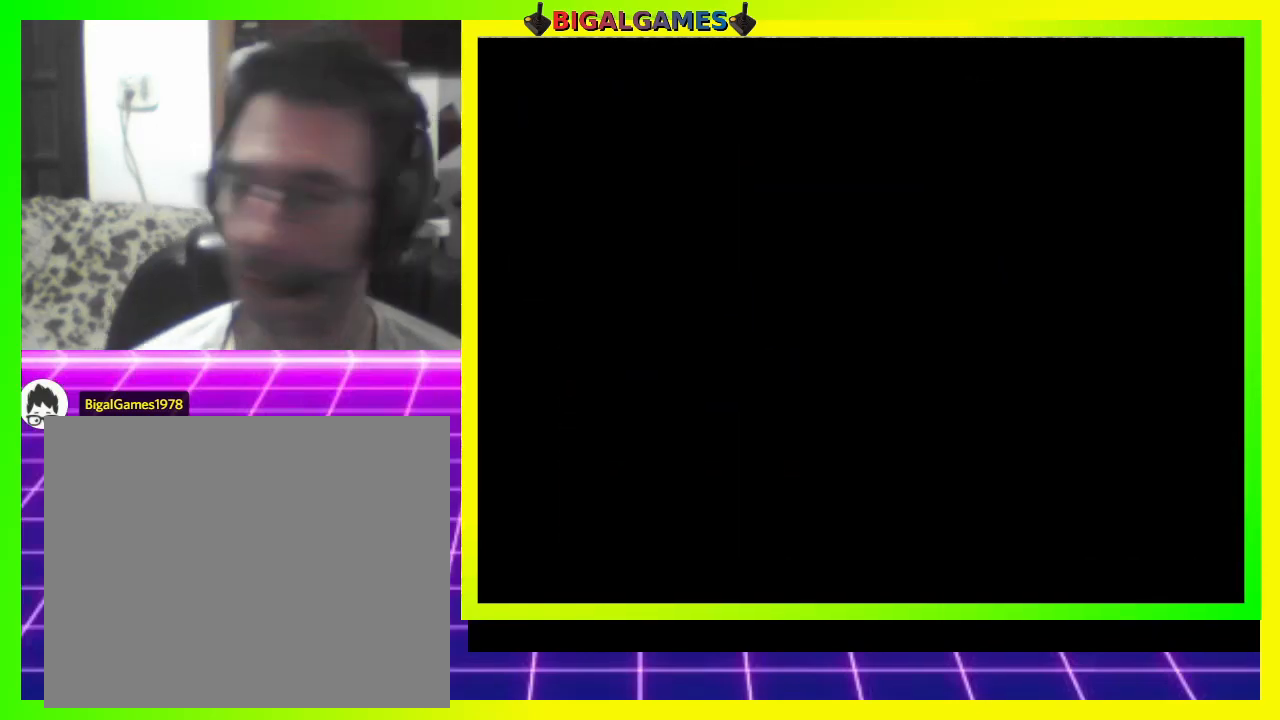
{"buttons": [], "right_stick": "center", "events": []}
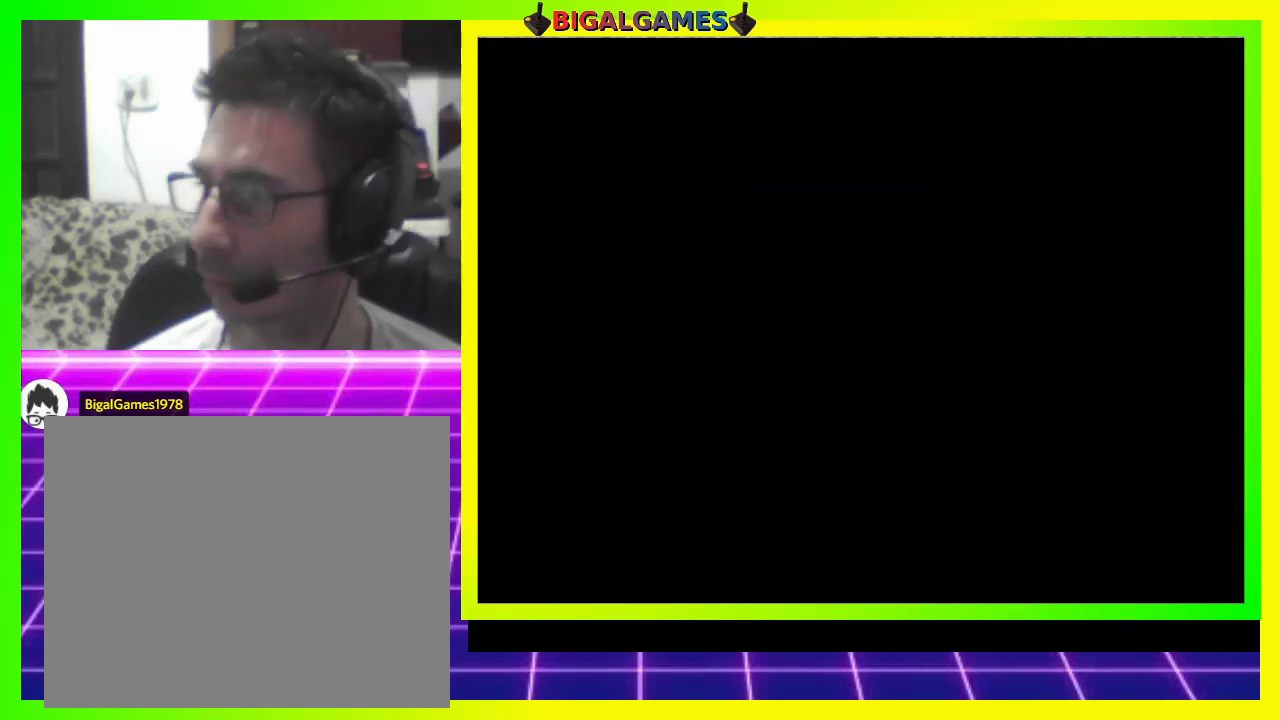
{"buttons": [], "right_stick": "center", "events": []}
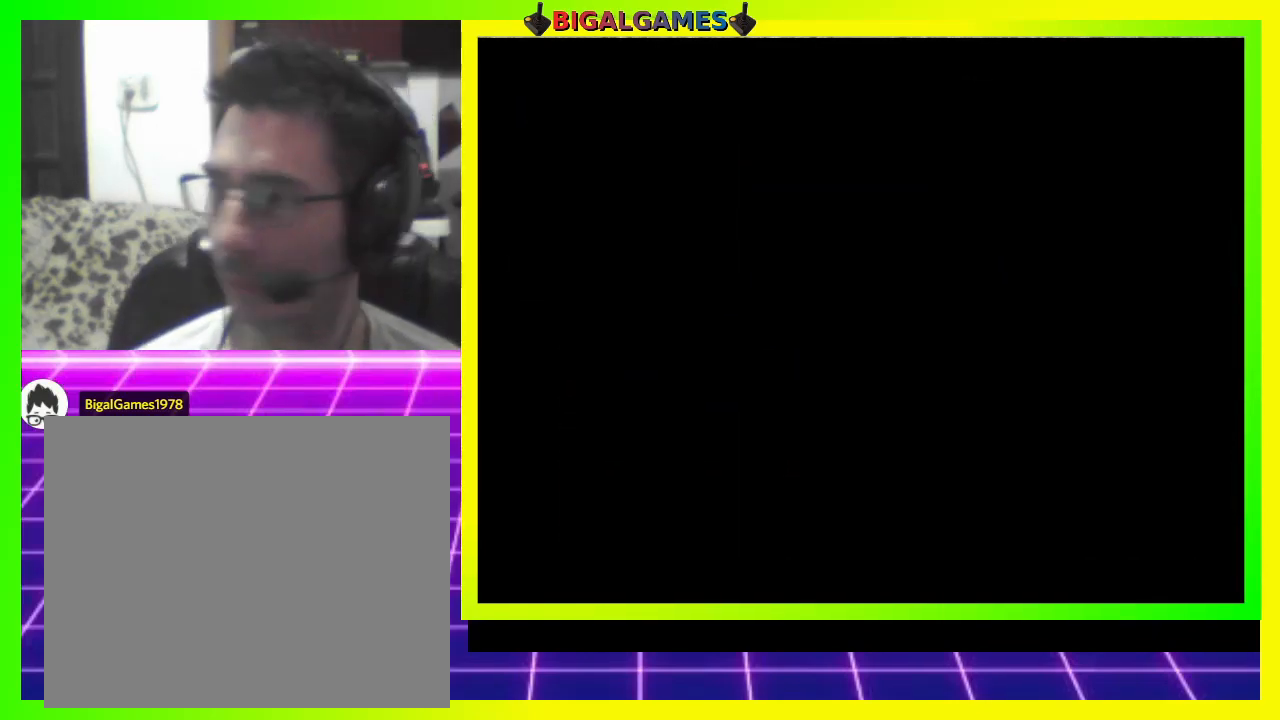
{"buttons": [], "right_stick": "center", "events": []}
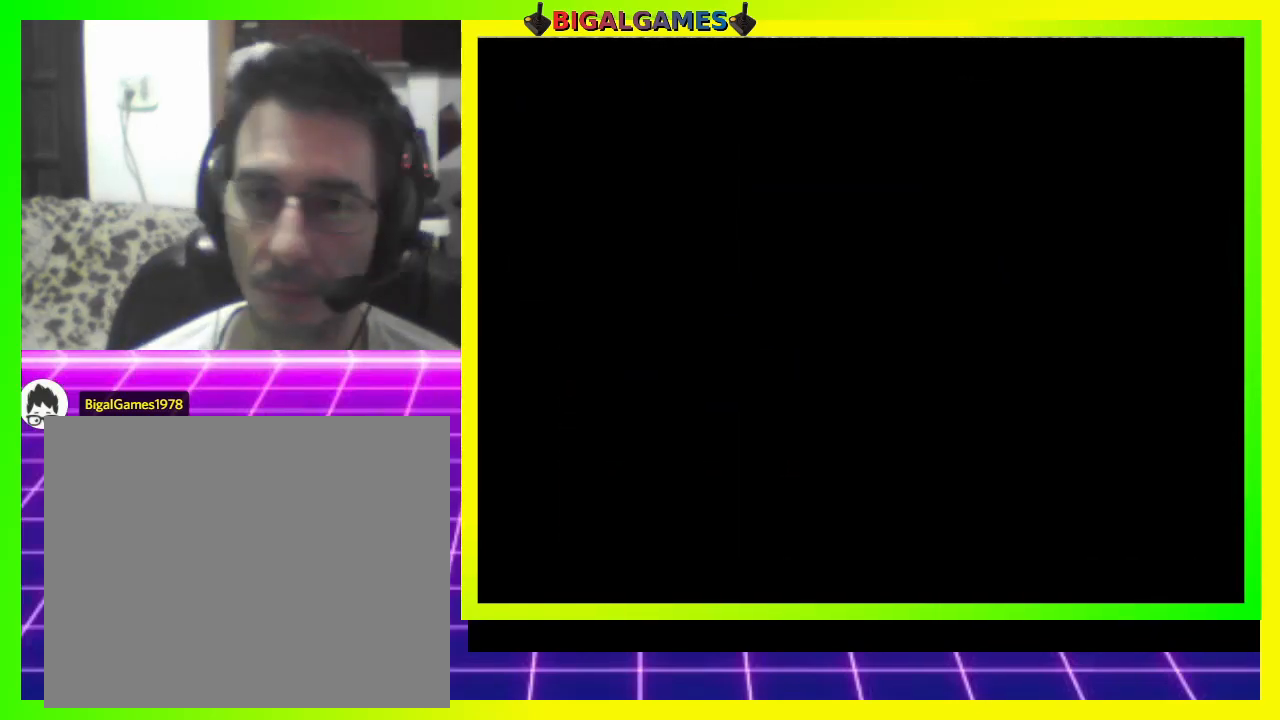
{"buttons": [], "right_stick": "center", "events": []}
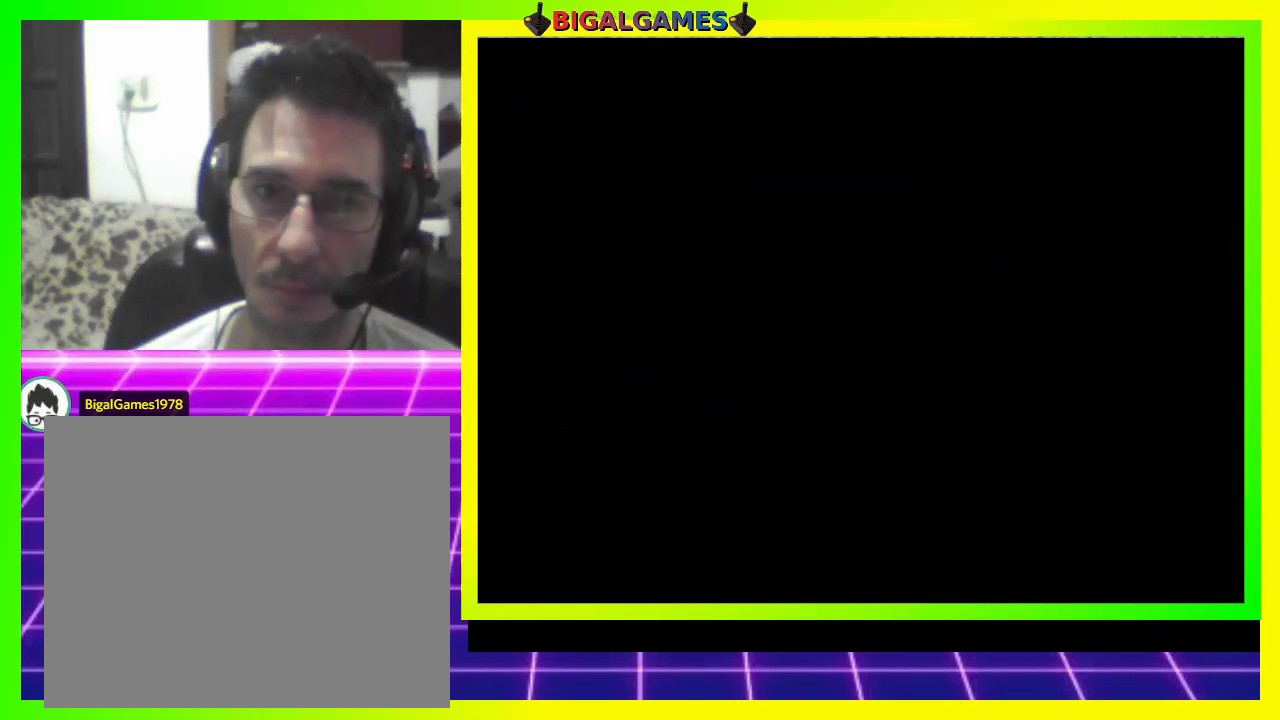
{"buttons": [], "right_stick": "center", "events": []}
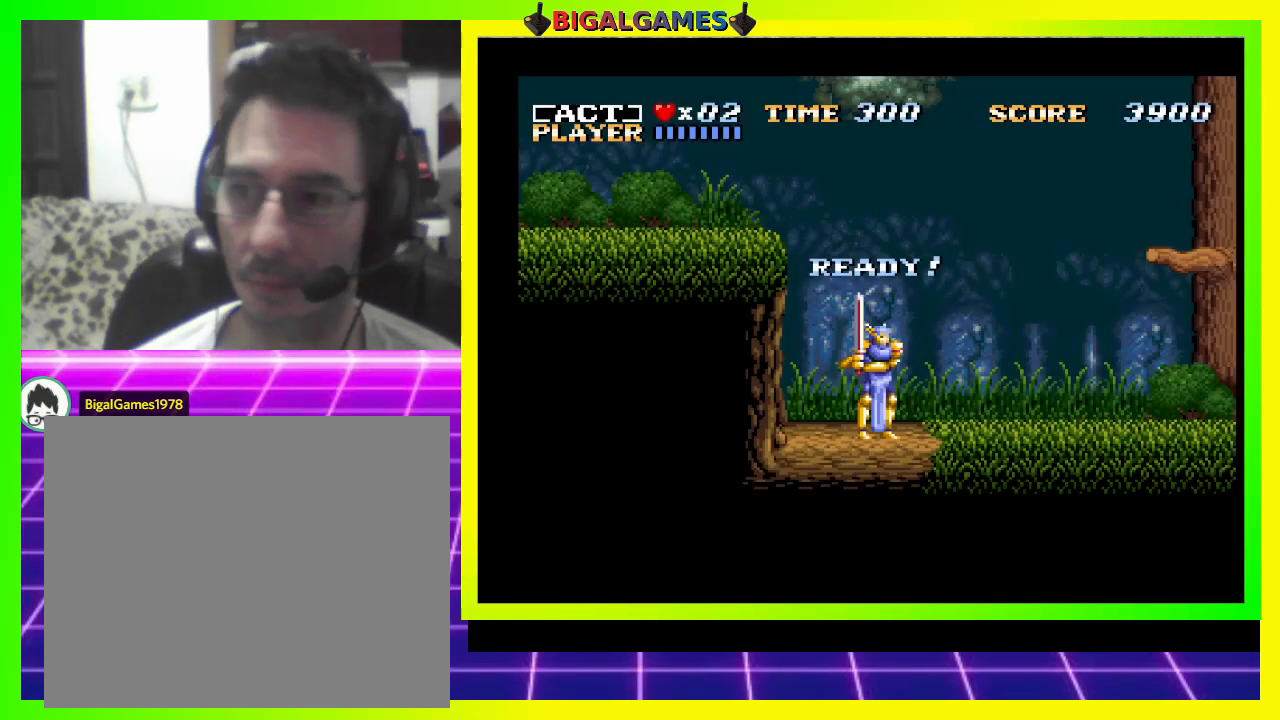
{"buttons": ["DPAD_RIGHT"], "right_stick": "center", "events": [[433, "DPAD_RIGHT", "down"]]}
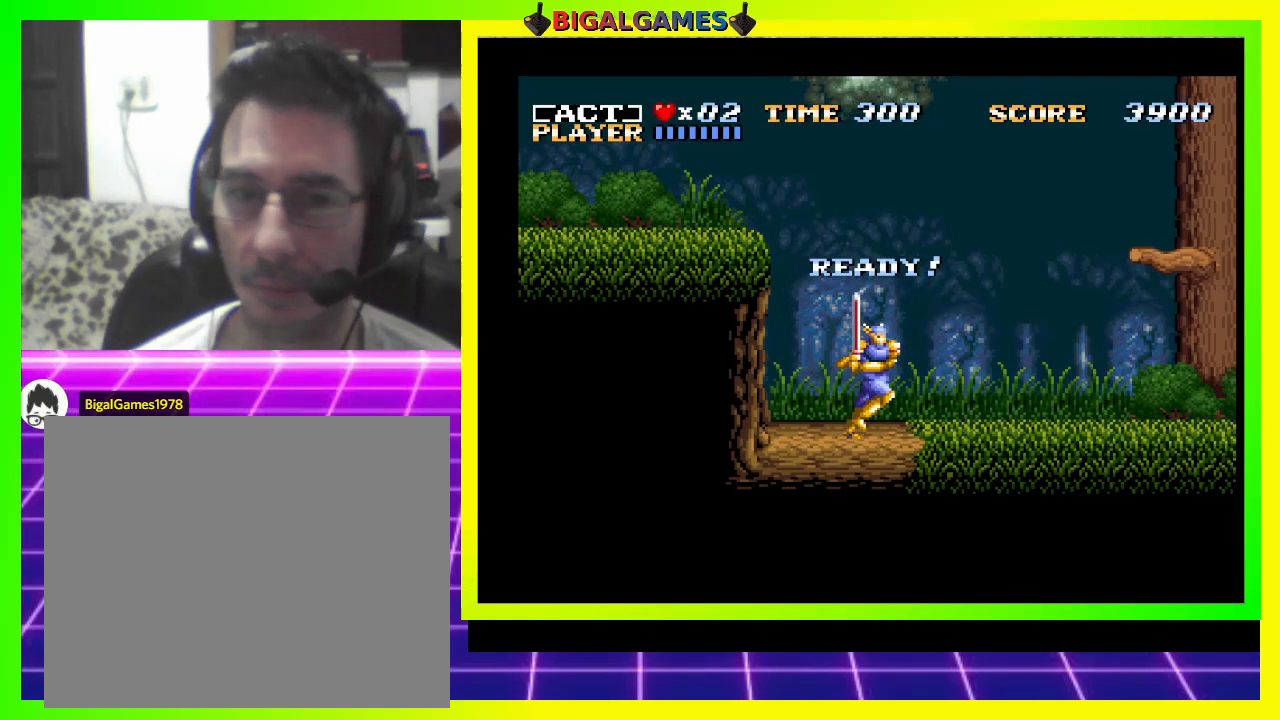
{"buttons": ["DPAD_RIGHT"], "right_stick": "center", "events": []}
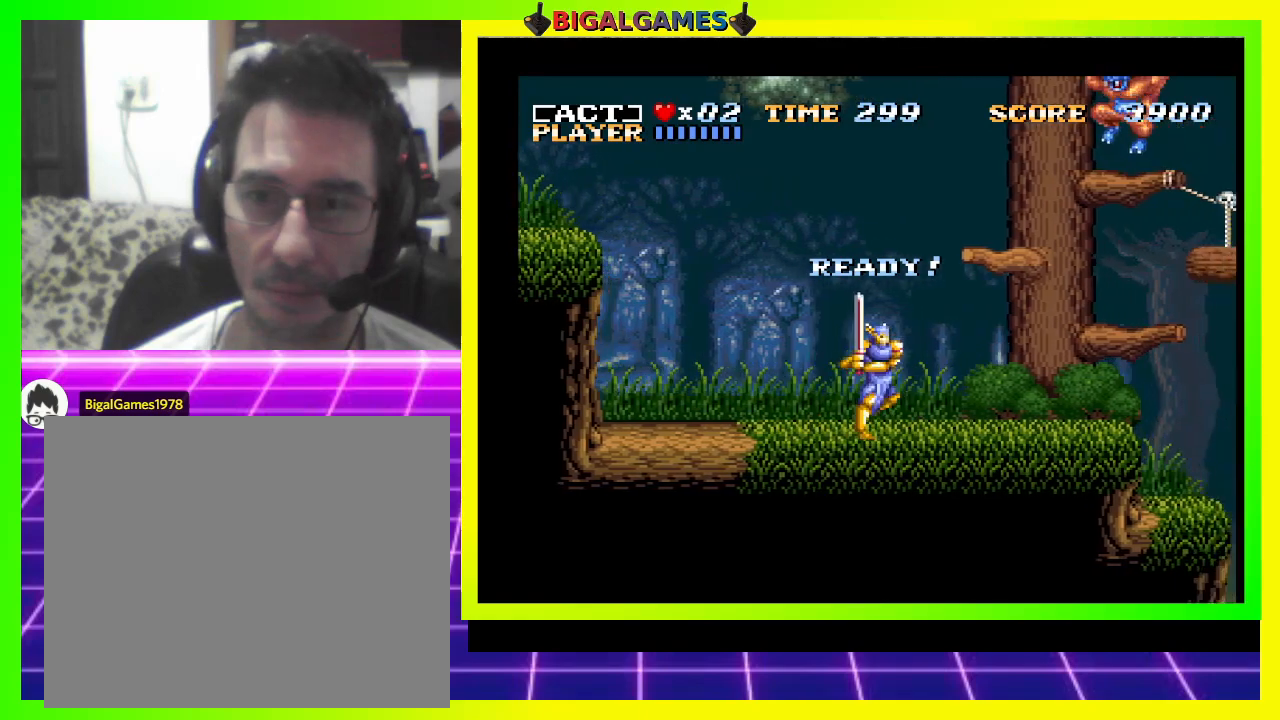
{"buttons": ["DPAD_RIGHT"], "right_stick": "center", "events": [[133, "CROSS", "down"], [467, "CROSS", "up"]]}
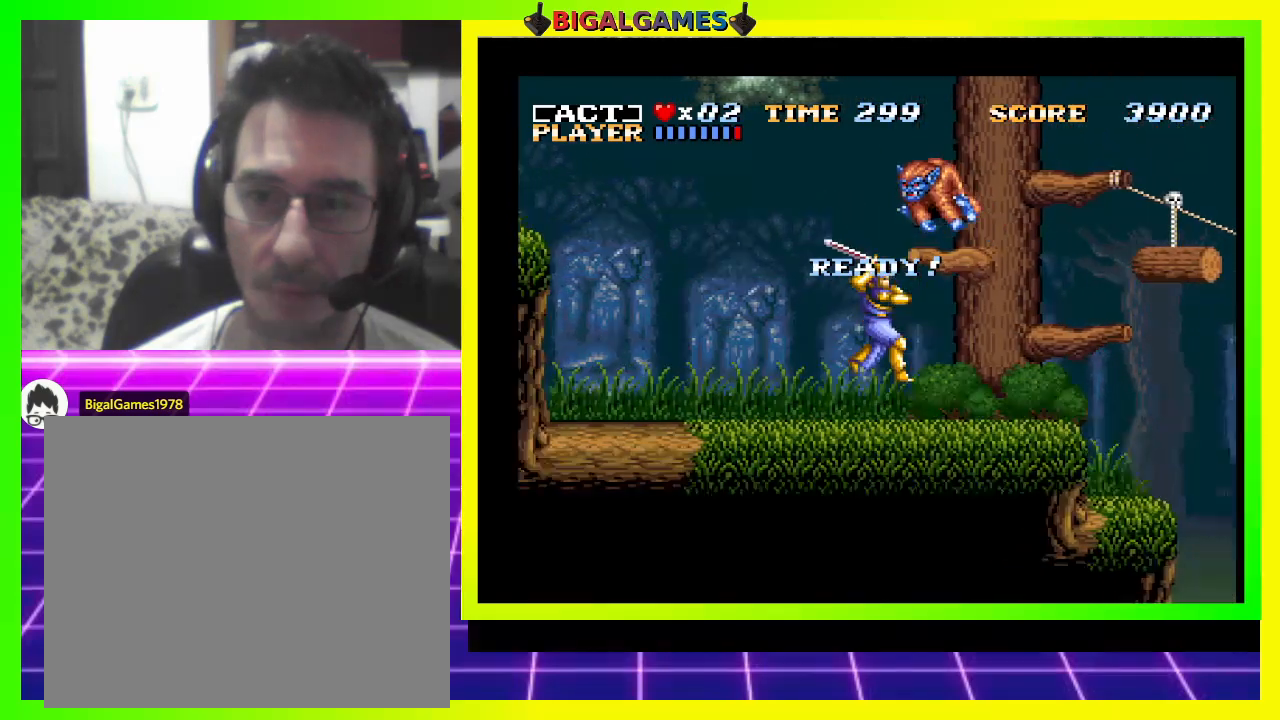
{"buttons": ["SQUARE"], "right_stick": "center", "events": [[33, "SQUARE", "down"], [133, "SQUARE", "up"], [200, "SQUARE", "down"], [233, "SQUARE", "up"], [267, "DPAD_RIGHT", "up"], [267, "SQUARE", "down"], [333, "DPAD_RIGHT", "down"], [367, "SQUARE", "up"], [433, "DPAD_RIGHT", "up"], [467, "SQUARE", "down"]]}
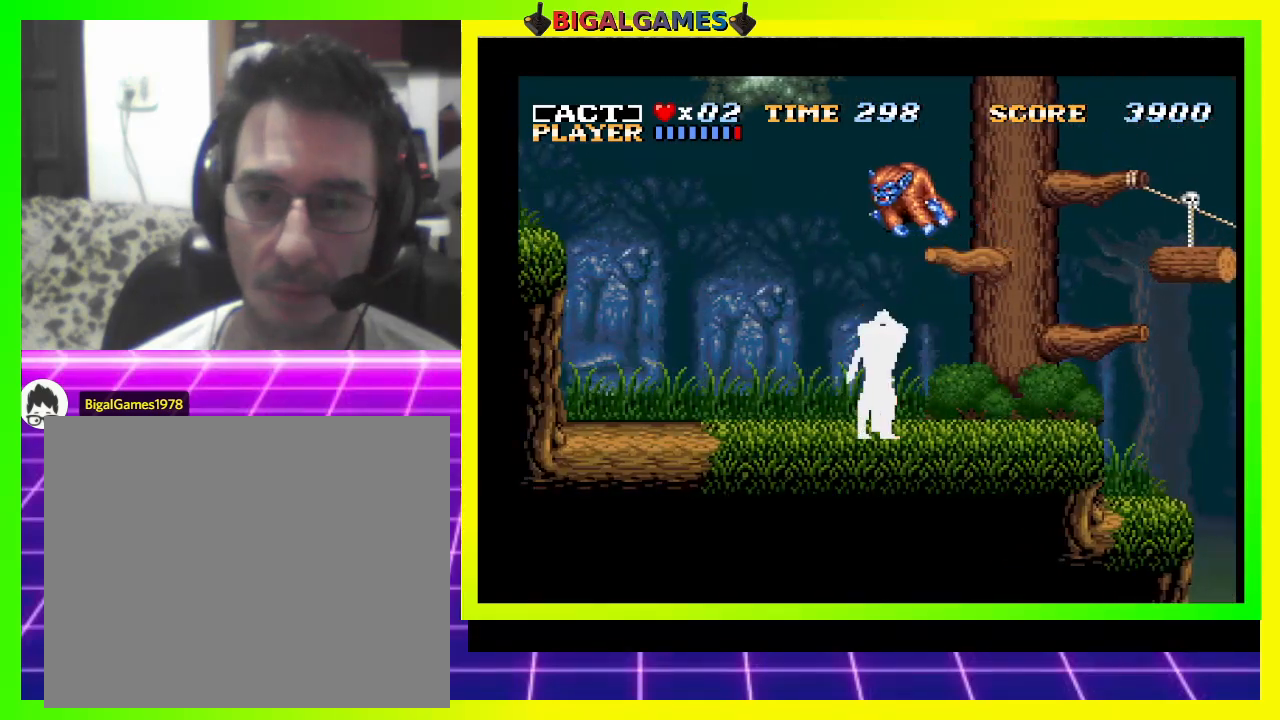
{"buttons": ["SQUARE"], "right_stick": "center", "events": [[33, "SQUARE", "up"], [233, "DPAD_LEFT", "down"], [333, "SQUARE", "down"], [367, "DPAD_LEFT", "up"], [400, "SQUARE", "up"], [500, "SQUARE", "down"]]}
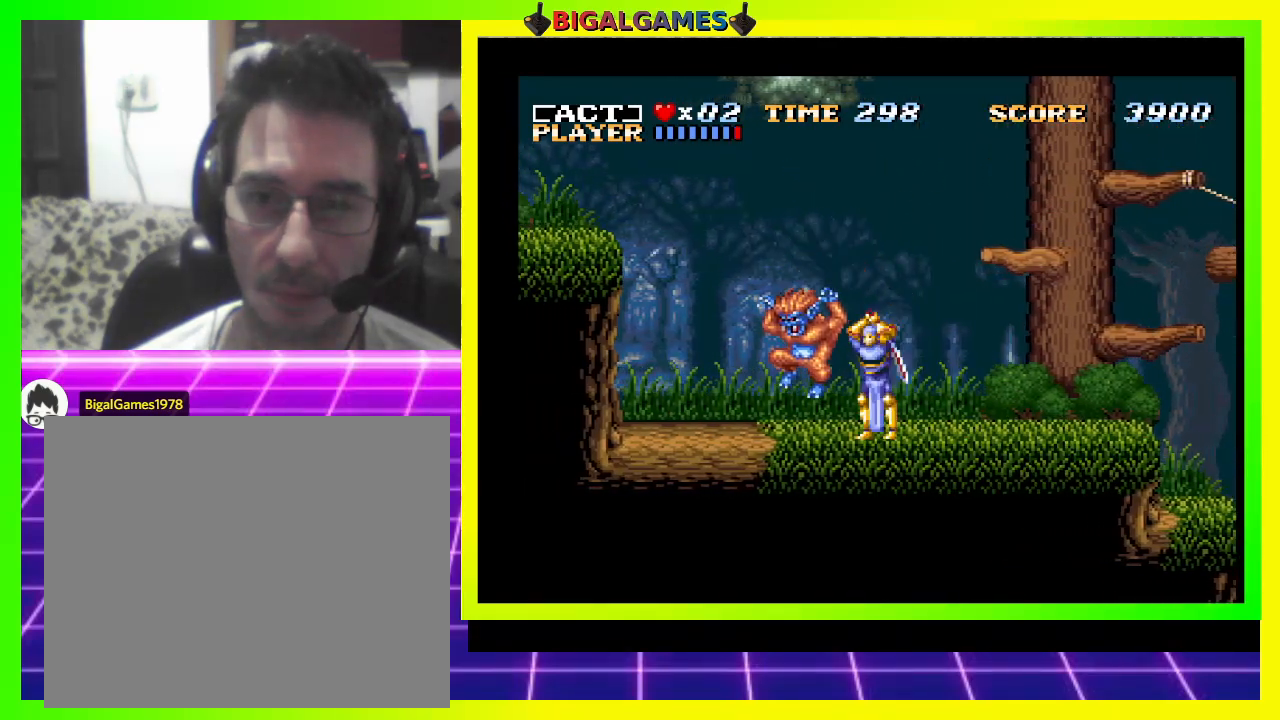
{"buttons": ["DPAD_RIGHT"], "right_stick": "center", "events": [[67, "SQUARE", "up"], [133, "SQUARE", "down"], [233, "SQUARE", "up"], [300, "SQUARE", "down"], [333, "SQUARE", "up"], [400, "DPAD_RIGHT", "down"]]}
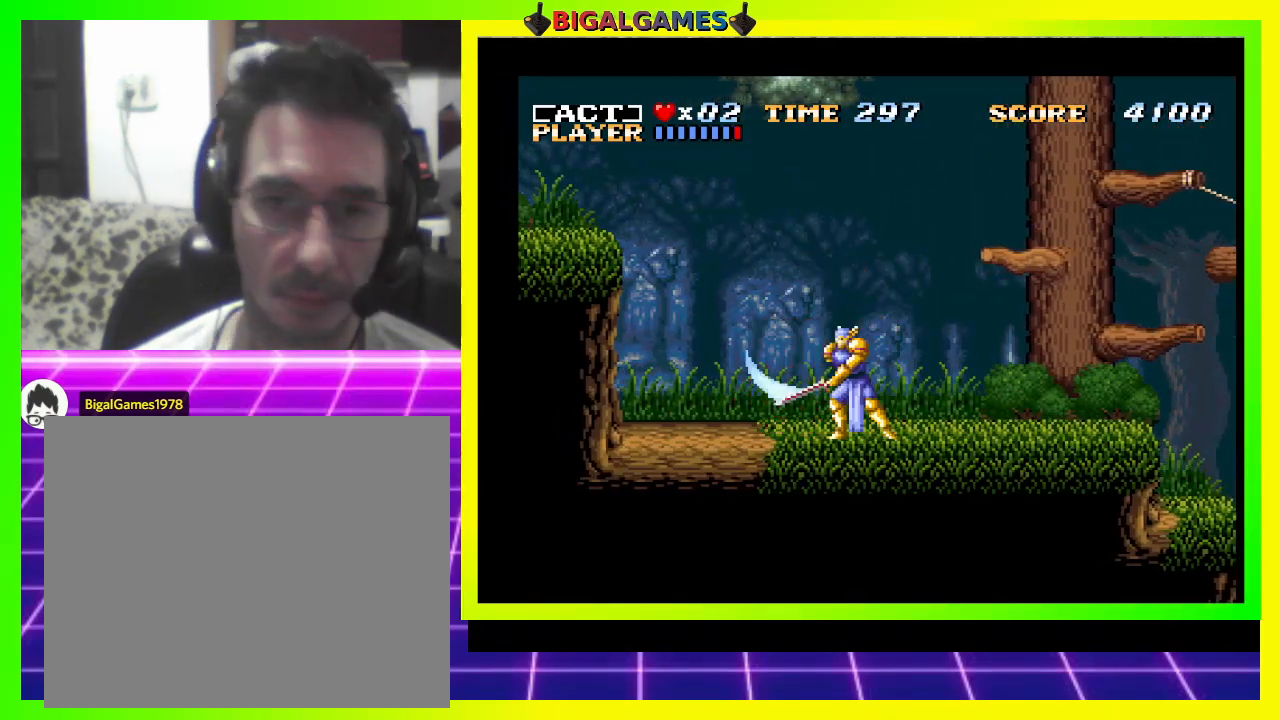
{"buttons": ["CROSS", "DPAD_RIGHT"], "right_stick": "center", "events": [[500, "CROSS", "down"]]}
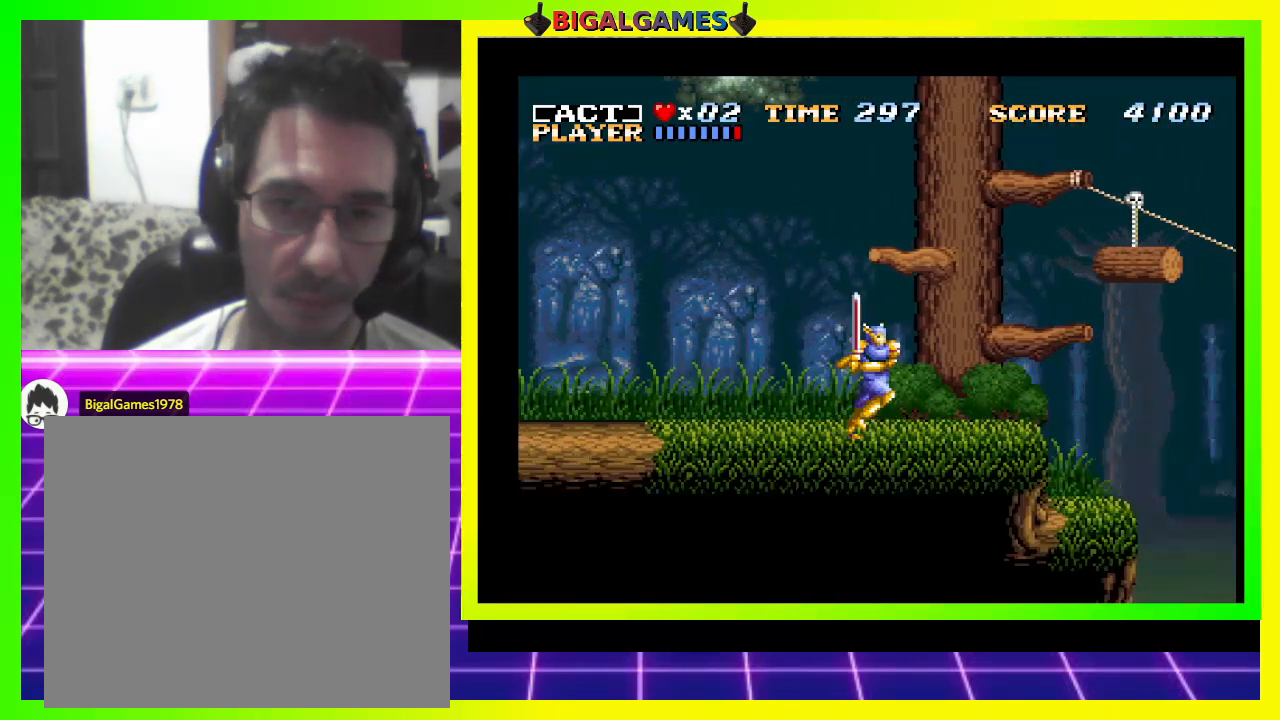
{"buttons": ["CROSS", "DPAD_RIGHT"], "right_stick": "center", "events": [[267, "CROSS", "up"], [467, "CROSS", "down"]]}
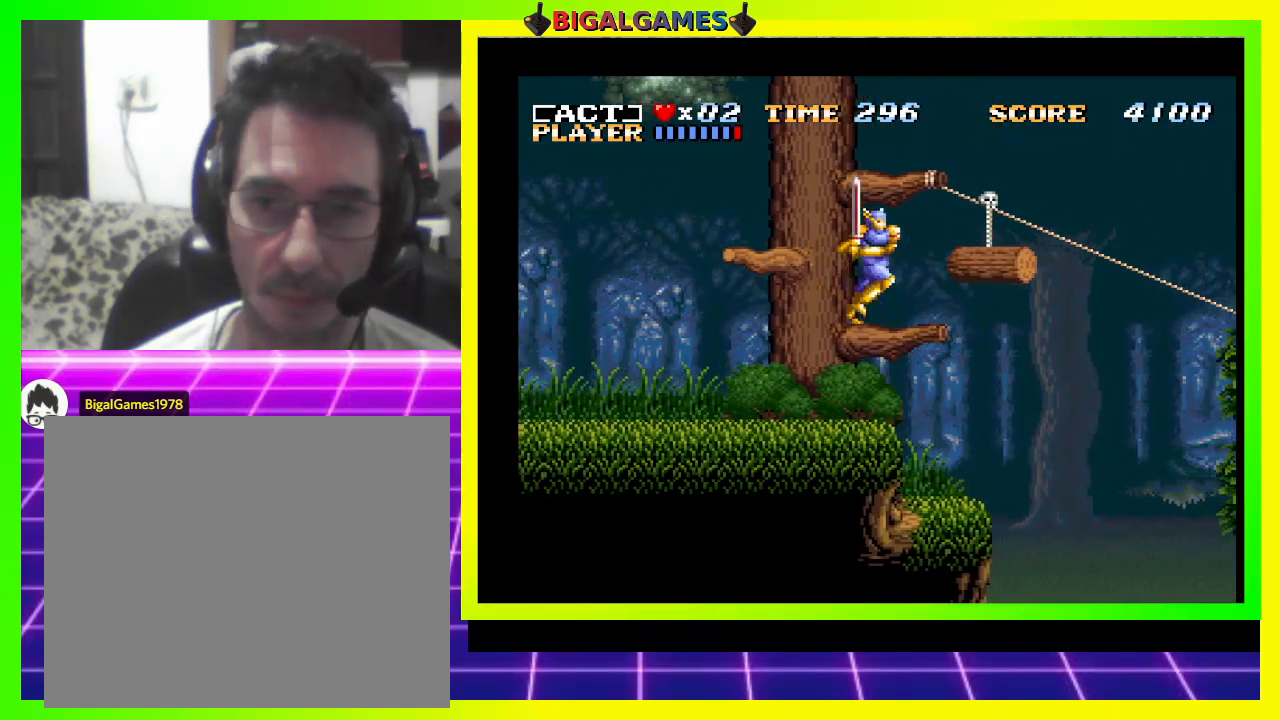
{"buttons": [], "right_stick": "center", "events": [[233, "CROSS", "up"], [400, "DPAD_RIGHT", "up"]]}
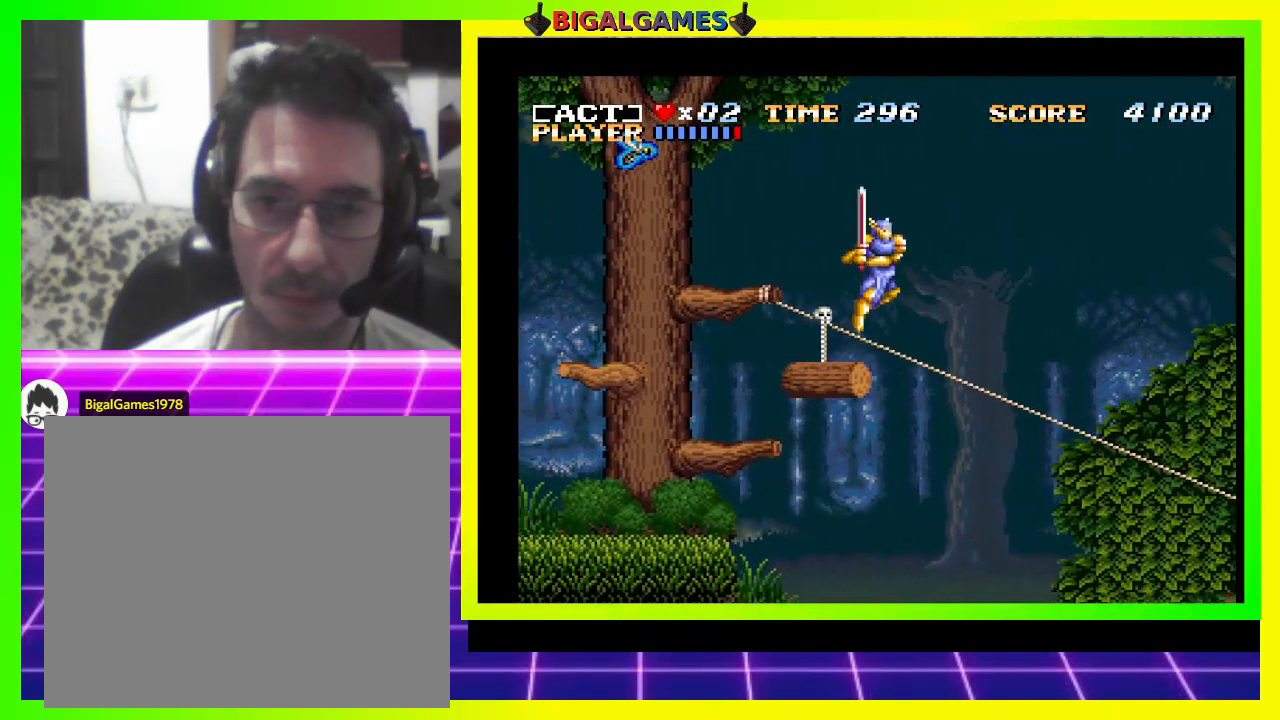
{"buttons": [], "right_stick": "center", "events": [[67, "DPAD_LEFT", "down"], [267, "DPAD_LEFT", "up"]]}
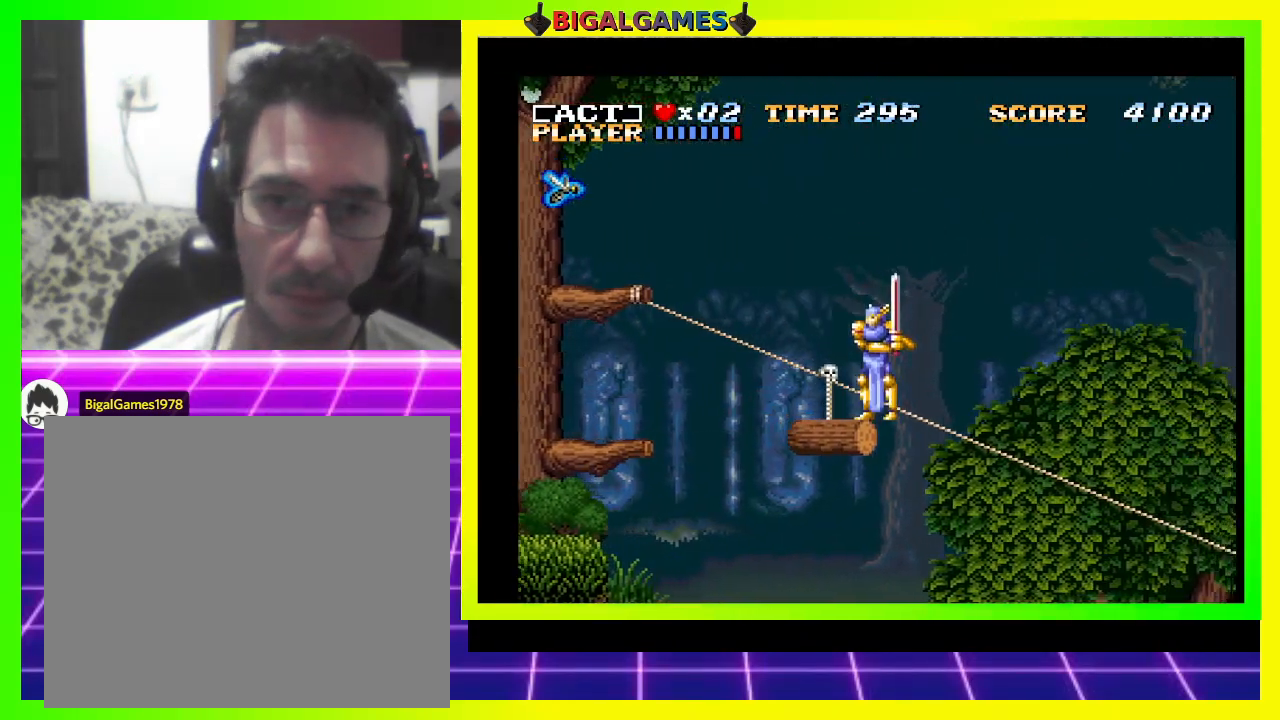
{"buttons": [], "right_stick": "center", "events": [[367, "DPAD_LEFT", "down"], [433, "SQUARE", "down"], [467, "DPAD_LEFT", "up"], [500, "SQUARE", "up"]]}
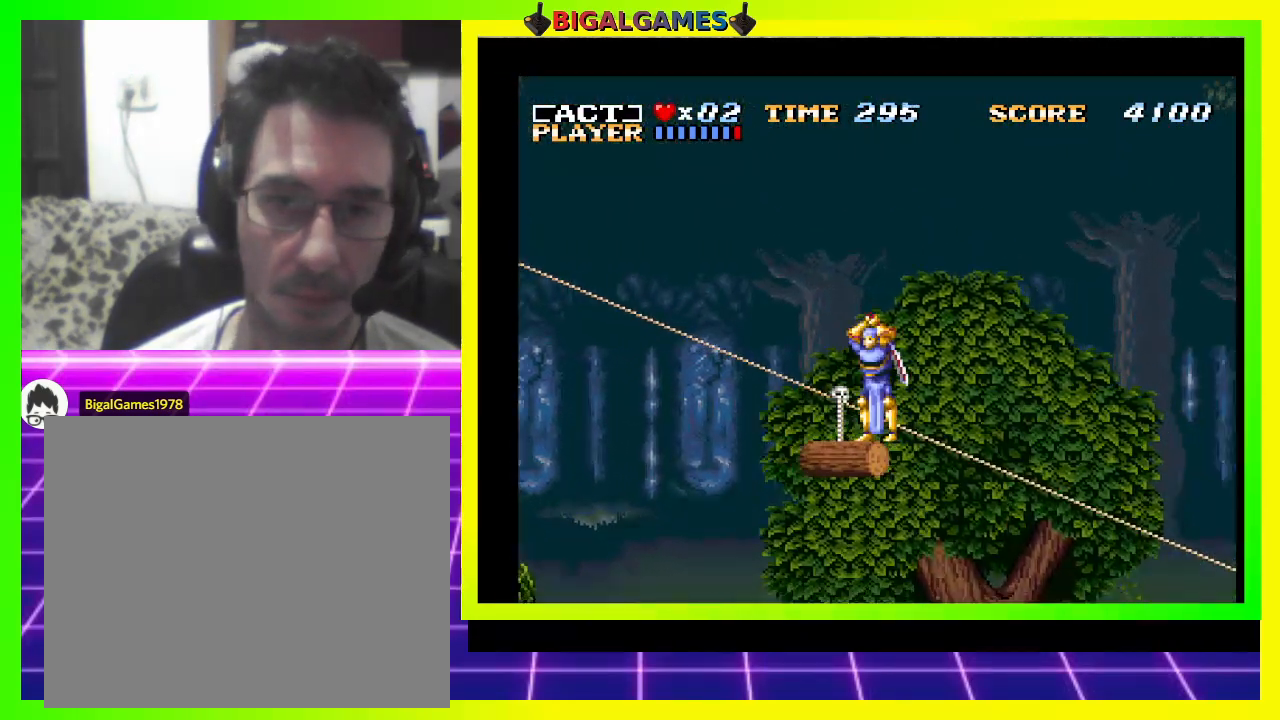
{"buttons": [], "right_stick": "center", "events": [[300, "DPAD_RIGHT", "down"], [400, "DPAD_RIGHT", "up"]]}
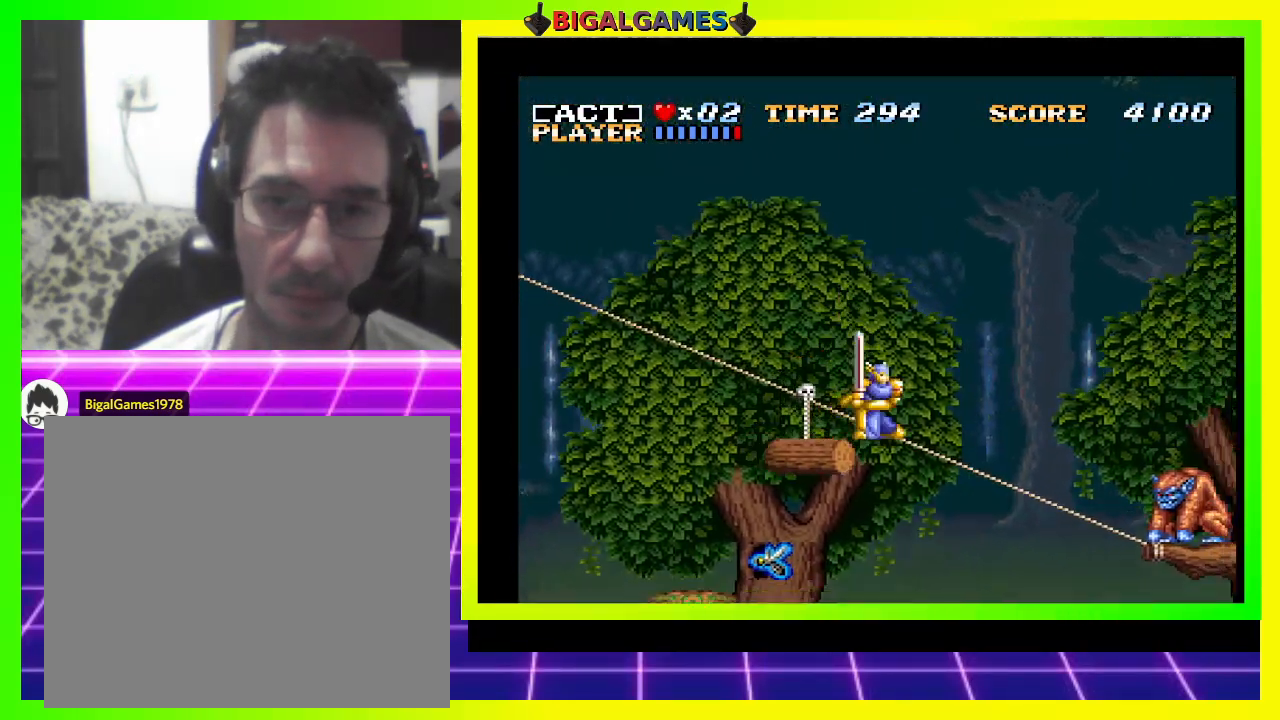
{"buttons": [], "right_stick": "center", "events": [[67, "SQUARE", "down"], [133, "SQUARE", "up"], [233, "SQUARE", "down"], [300, "SQUARE", "up"], [400, "SQUARE", "down"], [467, "SQUARE", "up"]]}
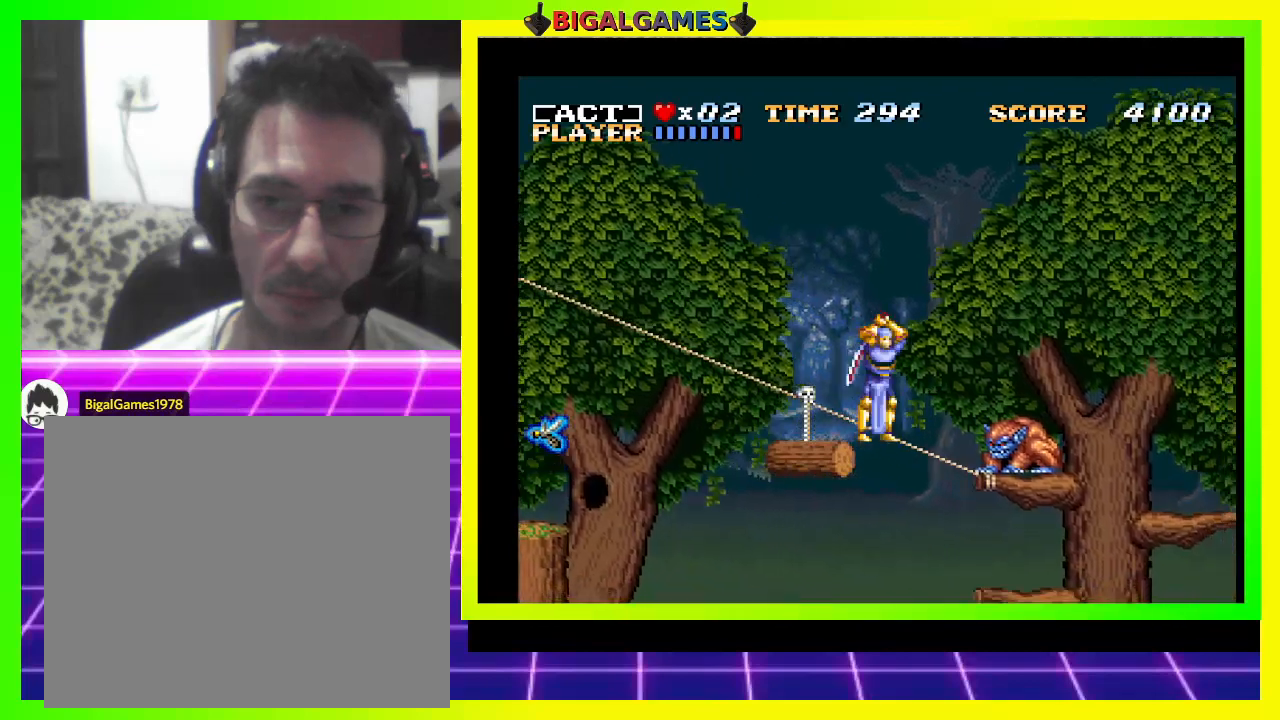
{"buttons": [], "right_stick": "center", "events": [[33, "SQUARE", "down"], [100, "SQUARE", "up"], [167, "SQUARE", "down"], [300, "SQUARE", "up"], [333, "SQUARE", "down"], [400, "SQUARE", "up"]]}
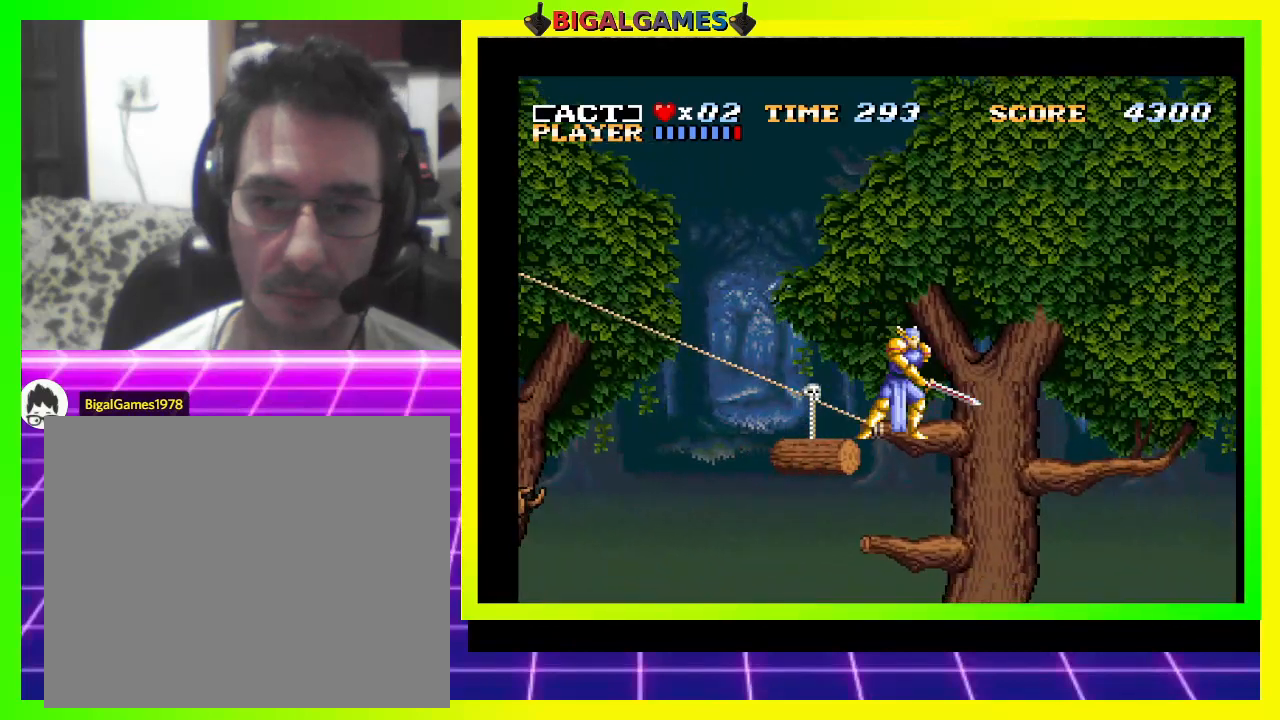
{"buttons": ["DPAD_RIGHT"], "right_stick": "center", "events": [[33, "DPAD_RIGHT", "down"], [67, "CROSS", "down"], [267, "CROSS", "up"], [300, "DPAD_RIGHT", "up"], [433, "DPAD_RIGHT", "down"]]}
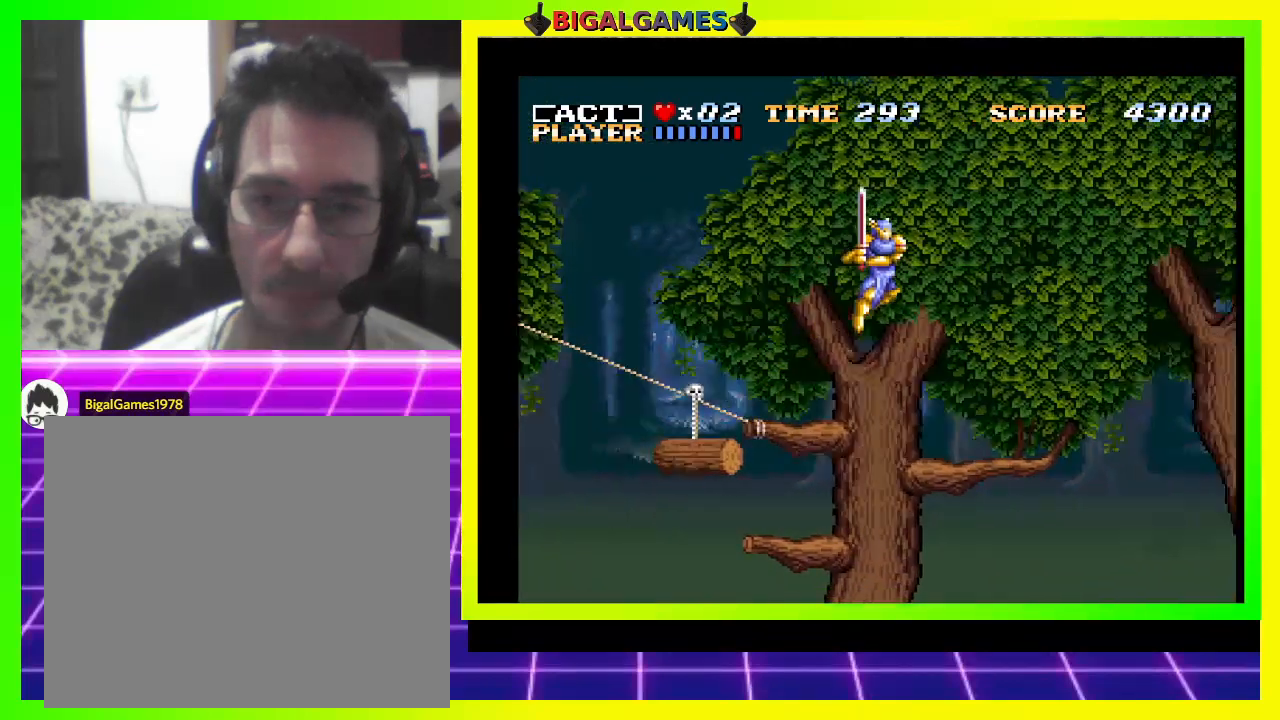
{"buttons": ["CROSS", "DPAD_RIGHT"], "right_stick": "center", "events": [[500, "CROSS", "down"]]}
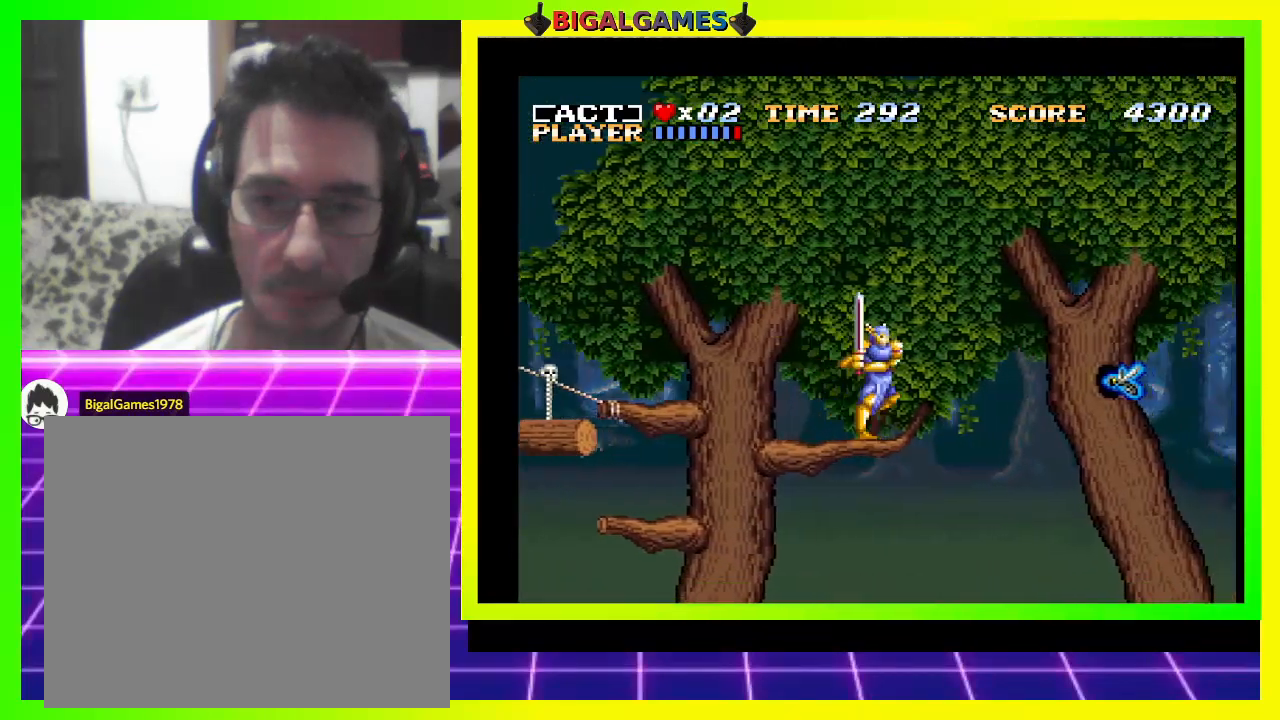
{"buttons": ["SQUARE", "DPAD_RIGHT"], "right_stick": "center", "events": [[267, "CROSS", "up"], [367, "SQUARE", "down"]]}
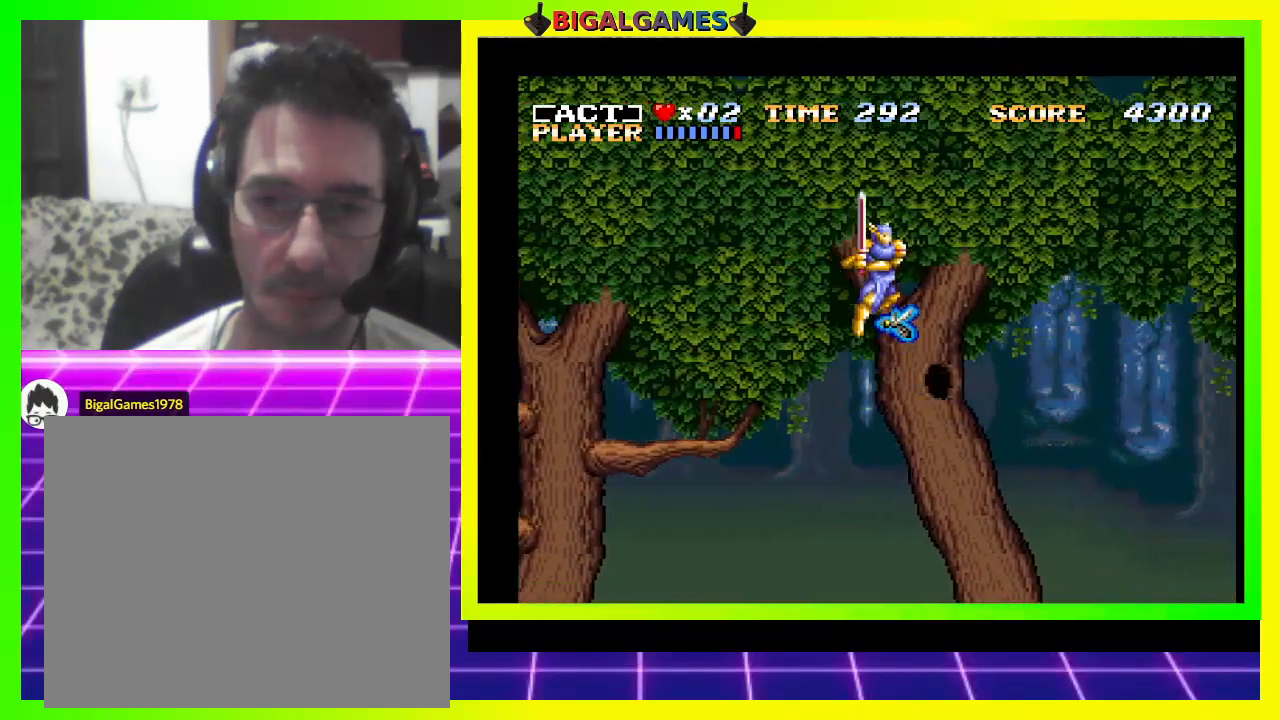
{"buttons": ["DPAD_RIGHT"], "right_stick": "center", "events": [[33, "SQUARE", "up"], [100, "SQUARE", "down"], [200, "SQUARE", "up"], [233, "SQUARE", "down"], [333, "SQUARE", "up"], [400, "SQUARE", "down"], [500, "SQUARE", "up"]]}
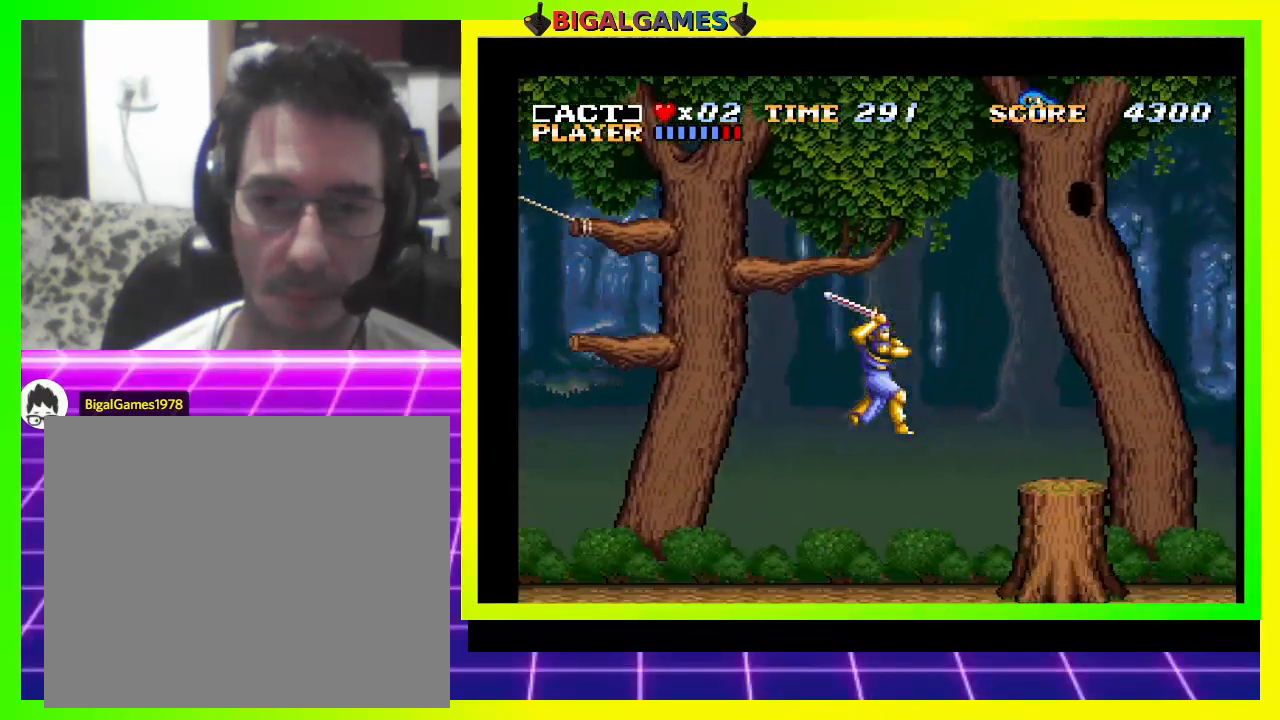
{"buttons": ["CROSS", "DPAD_RIGHT"], "right_stick": "center", "events": [[400, "CROSS", "down"]]}